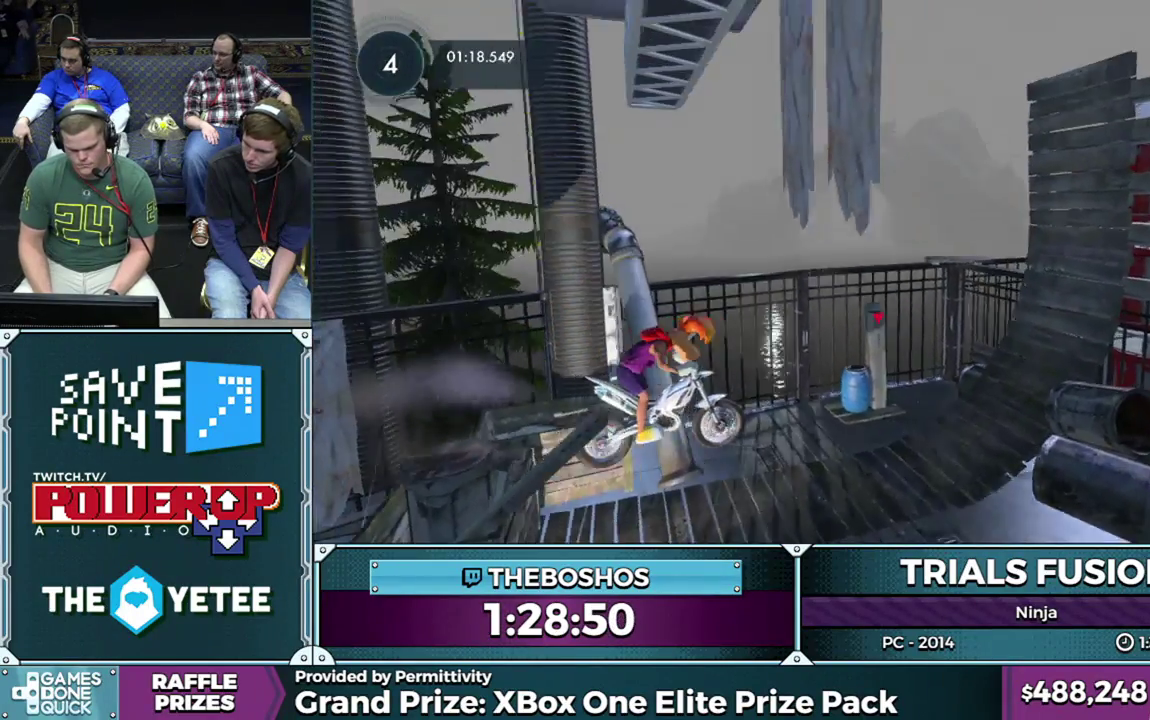
Gameplay with a controller (Xbox layout); each line is a JSON object with the inputs held at the frame after it. "events" lists button and stick changes between this image and that frame as [ms after this image, input, new state], when the widget could be followed in between. This overlay highlights the sticks when they move; stick clicks (L3) are not distinguishable. Not read: L1 L3 R1 R3.
{"buttons": ["R2"], "left_stick": "left", "events": [[33, "left_stick", "left"], [150, "left_stick", "center"], [183, "R2", "down"], [217, "left_stick", "right"], [350, "left_stick", "left"]]}
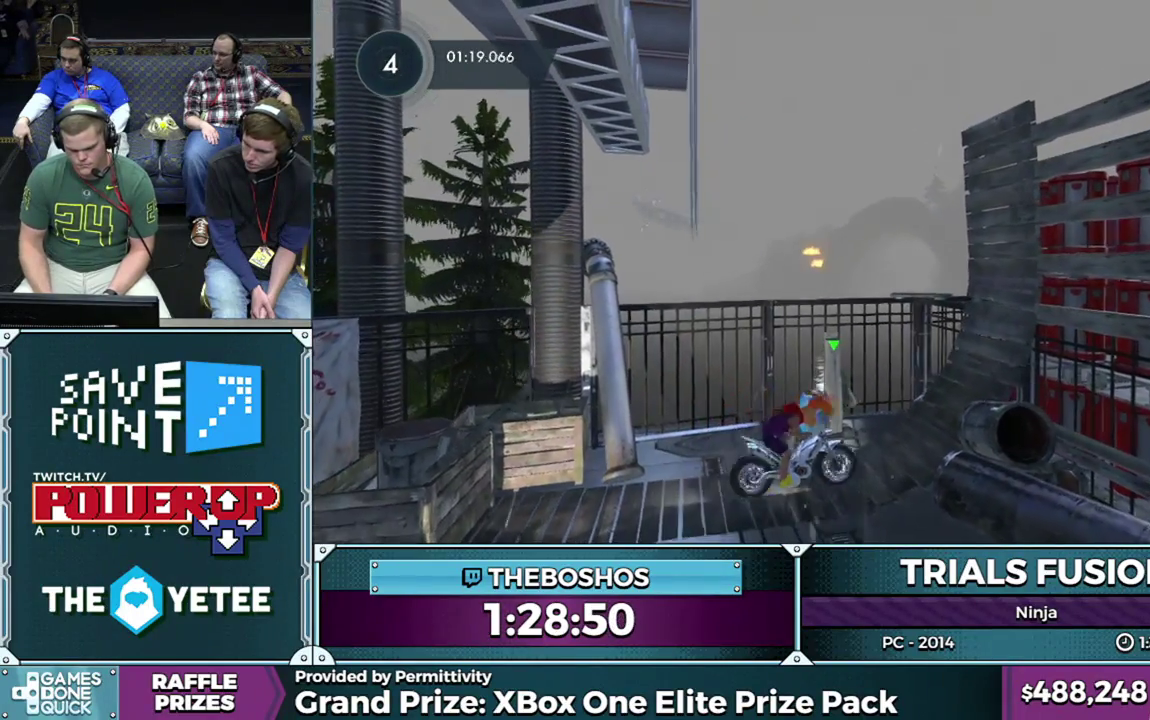
{"buttons": ["R2"], "left_stick": "left", "events": [[150, "left_stick", "center"], [267, "left_stick", "left"]]}
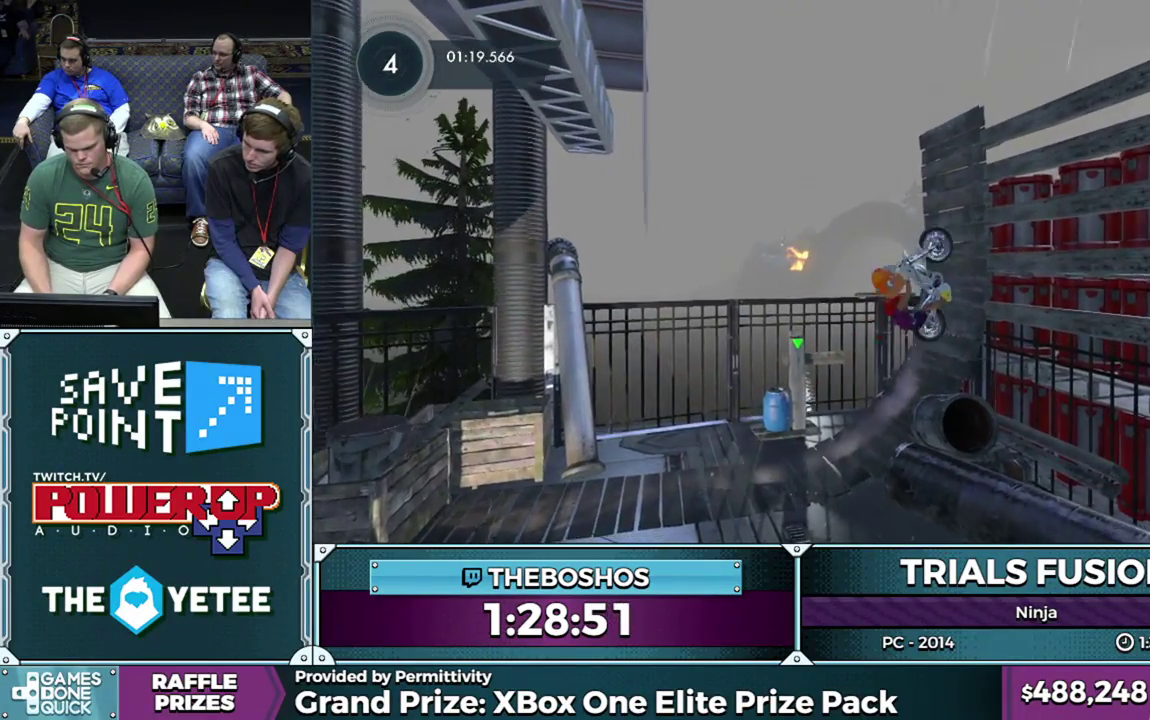
{"buttons": ["R2"], "left_stick": "left", "events": [[150, "left_stick", "right"], [300, "left_stick", "left"]]}
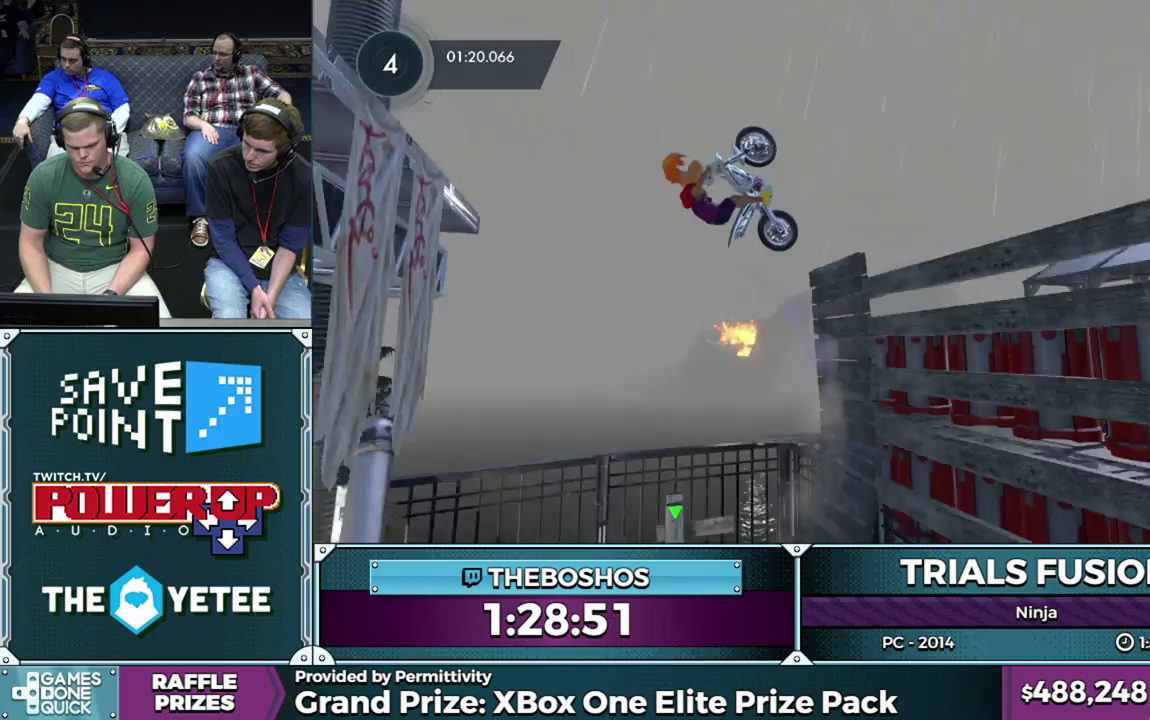
{"buttons": [], "left_stick": "left", "events": [[17, "R2", "up"], [33, "left_stick", "center"], [100, "left_stick", "right"], [367, "left_stick", "down-right"], [417, "left_stick", "center"], [467, "left_stick", "left"]]}
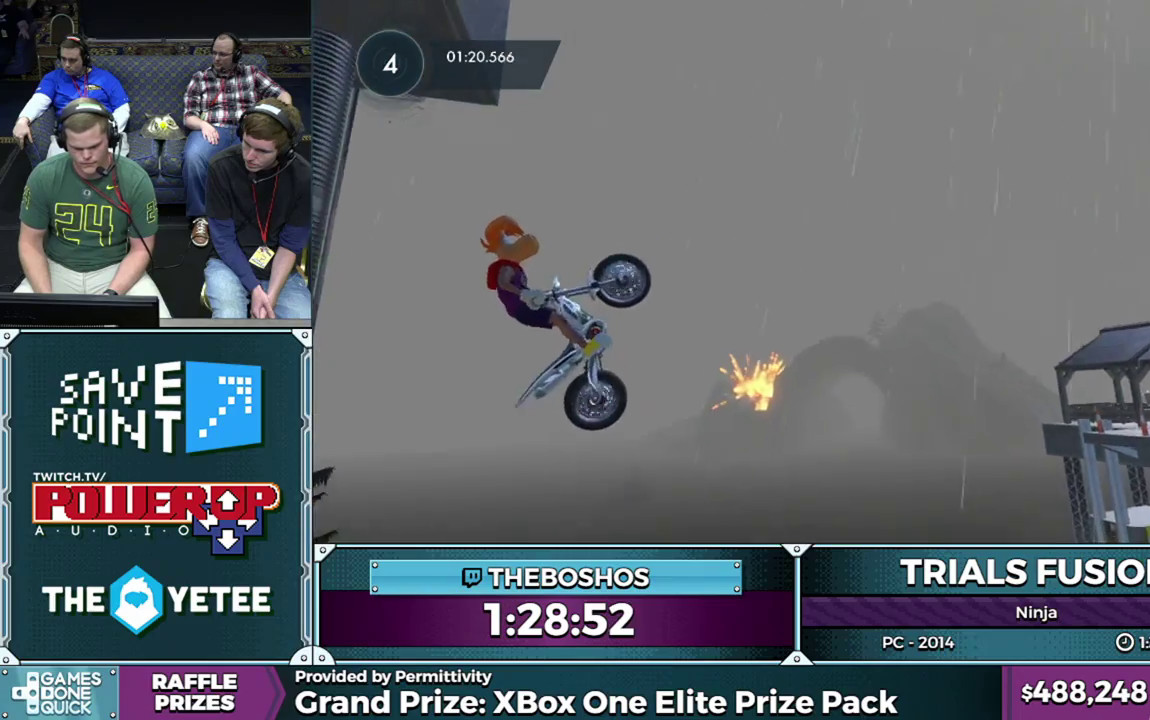
{"buttons": [], "left_stick": "left", "events": [[217, "left_stick", "center"], [333, "left_stick", "left"]]}
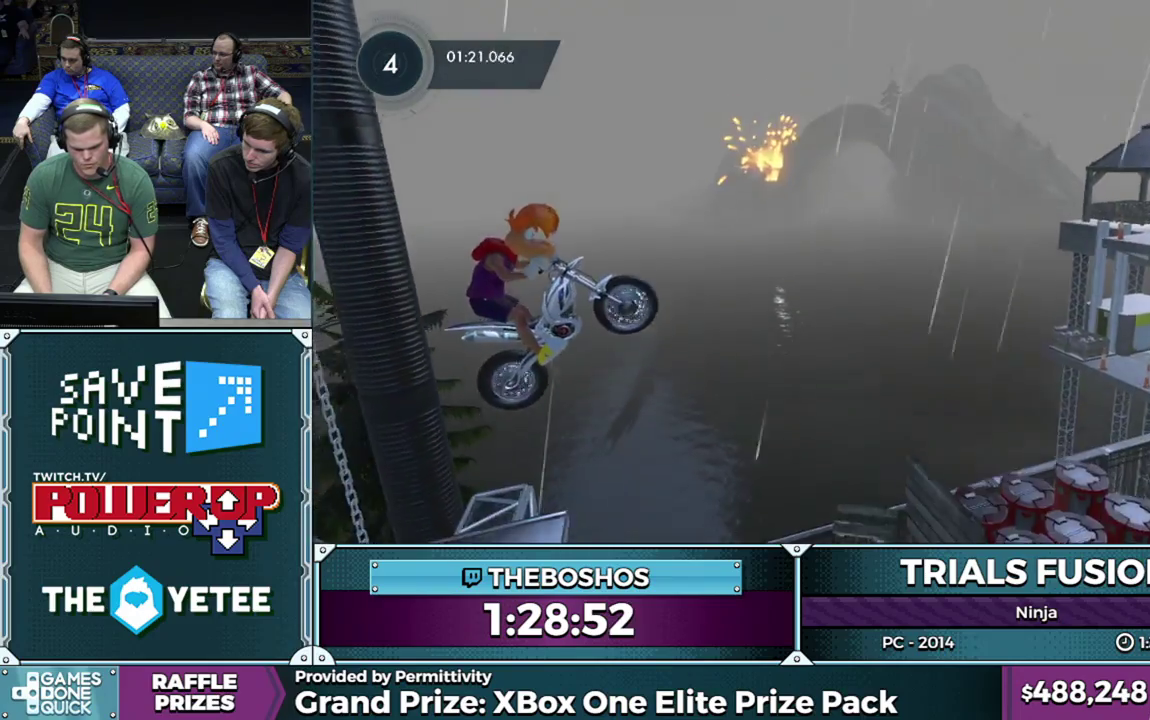
{"buttons": ["L2"], "left_stick": "center", "events": [[233, "left_stick", "center"], [450, "L2", "down"]]}
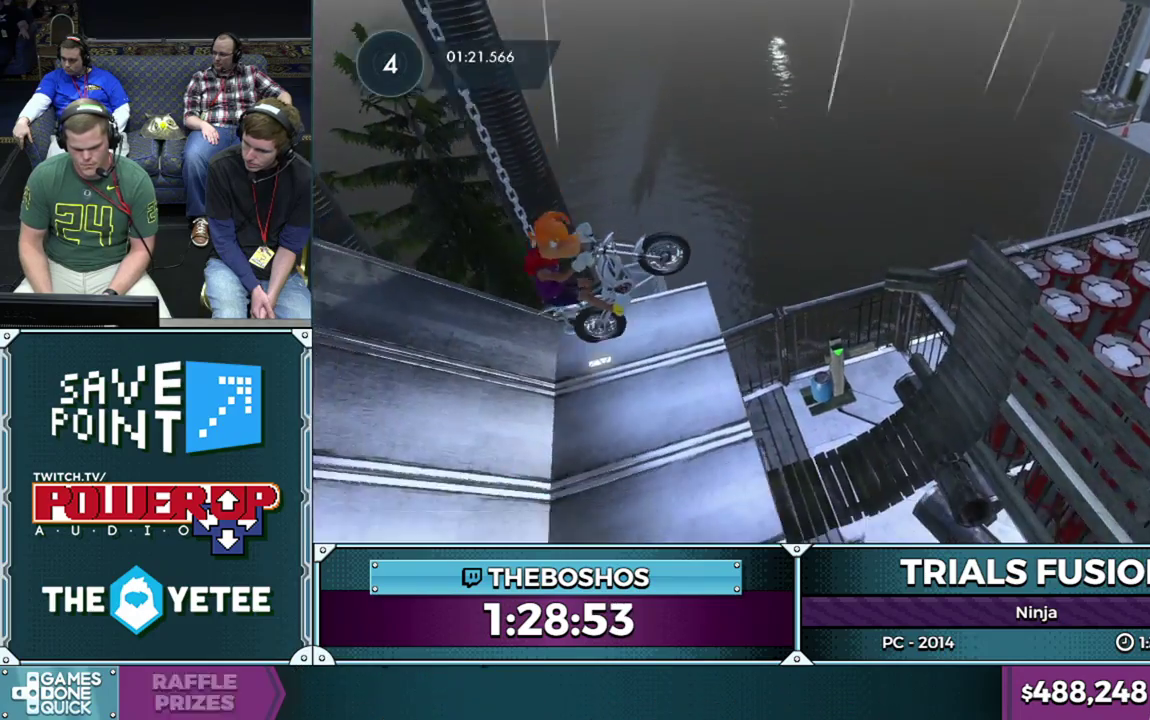
{"buttons": ["L2"], "left_stick": "left", "events": [[383, "left_stick", "left"]]}
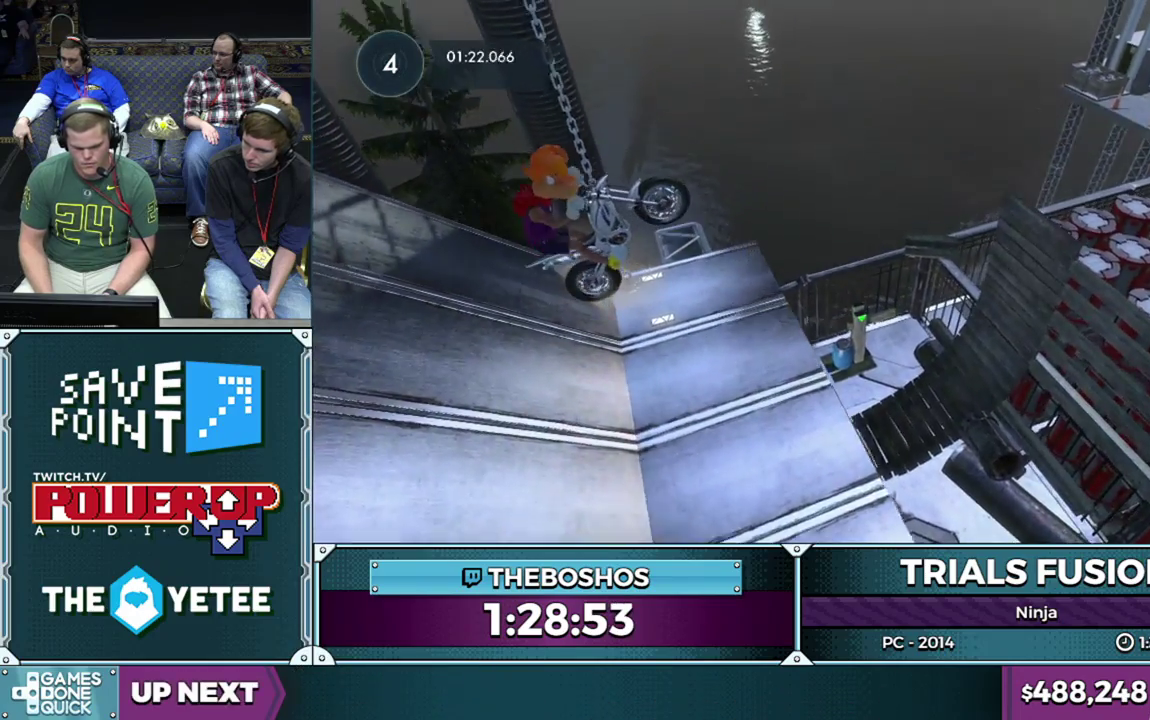
{"buttons": ["L2"], "left_stick": "center"}
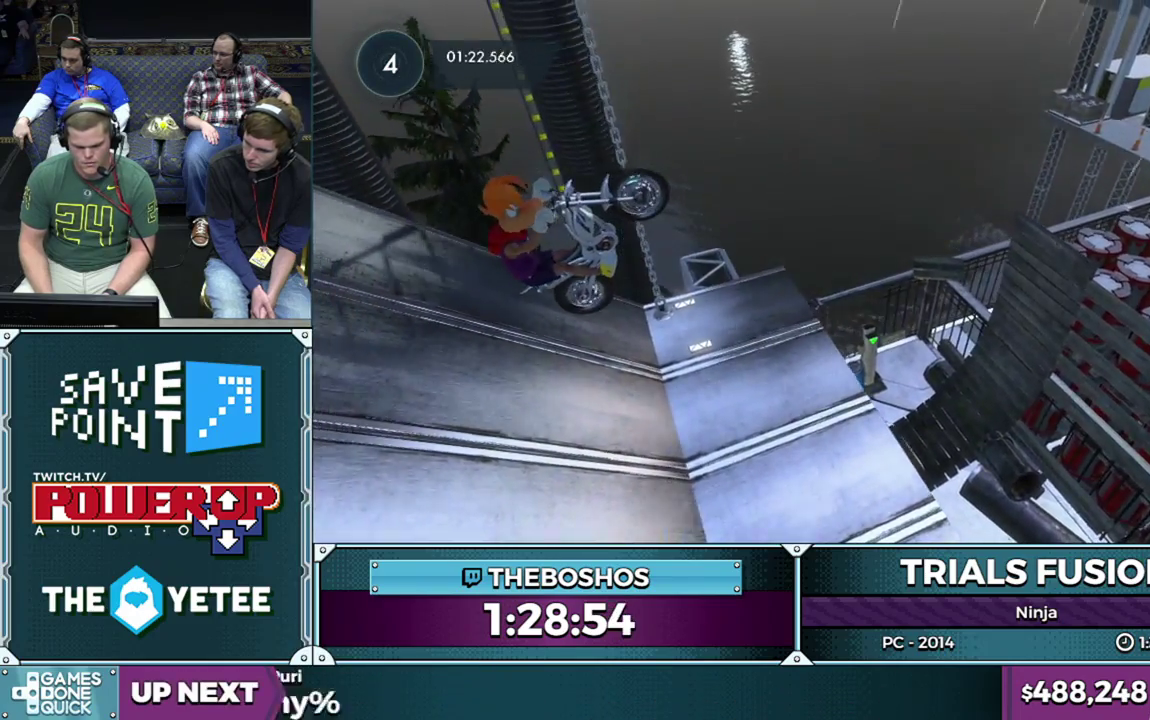
{"buttons": ["L2"], "left_stick": "left"}
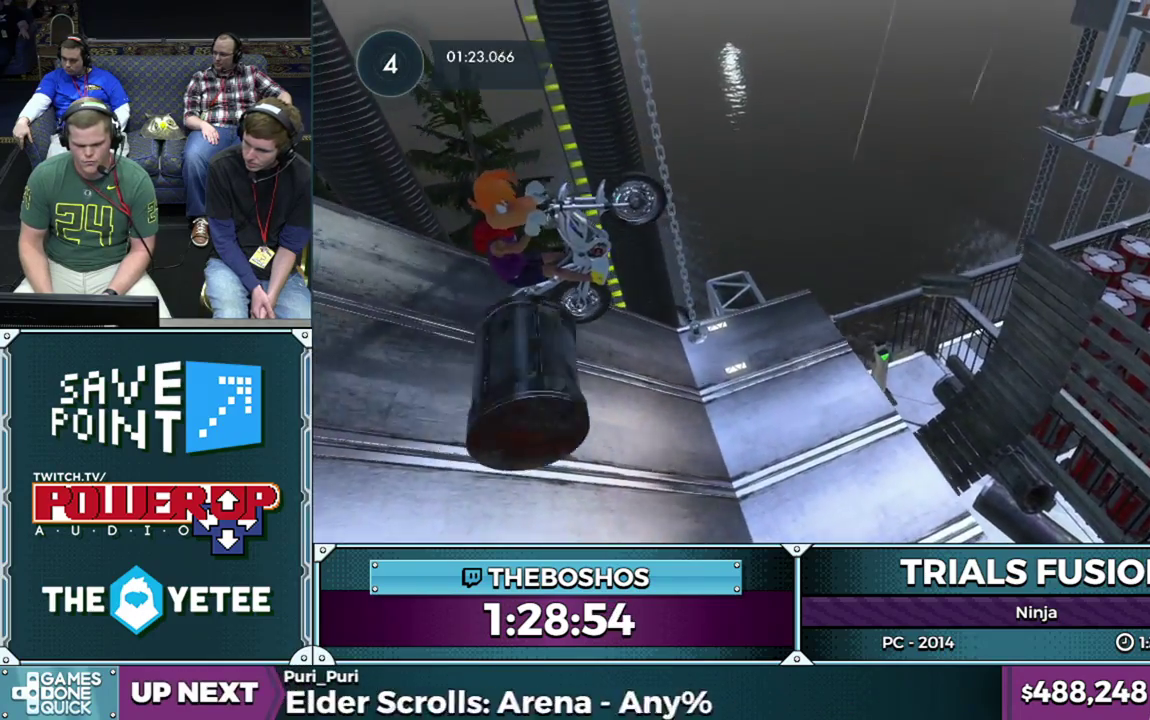
{"buttons": ["L2"], "left_stick": "left", "events": [[283, "left_stick", "center"], [450, "left_stick", "left"]]}
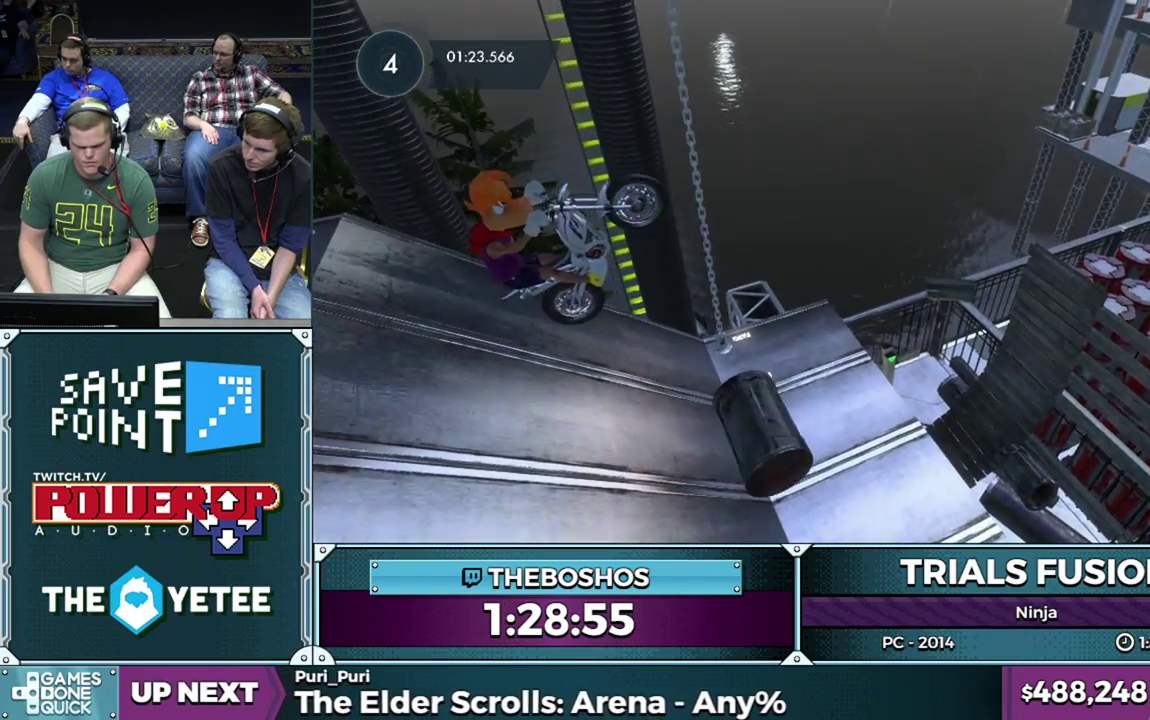
{"buttons": ["L2"], "left_stick": "center", "events": [[500, "left_stick", "center"]]}
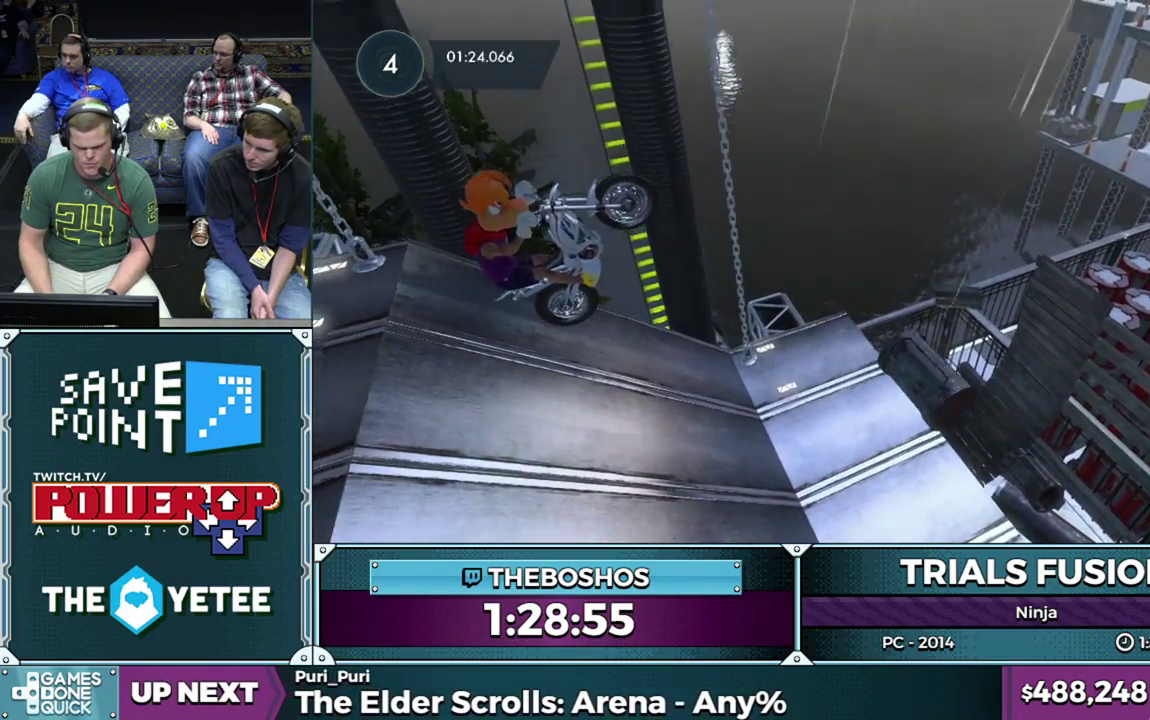
{"buttons": ["L2"], "left_stick": "left", "events": [[133, "left_stick", "left"]]}
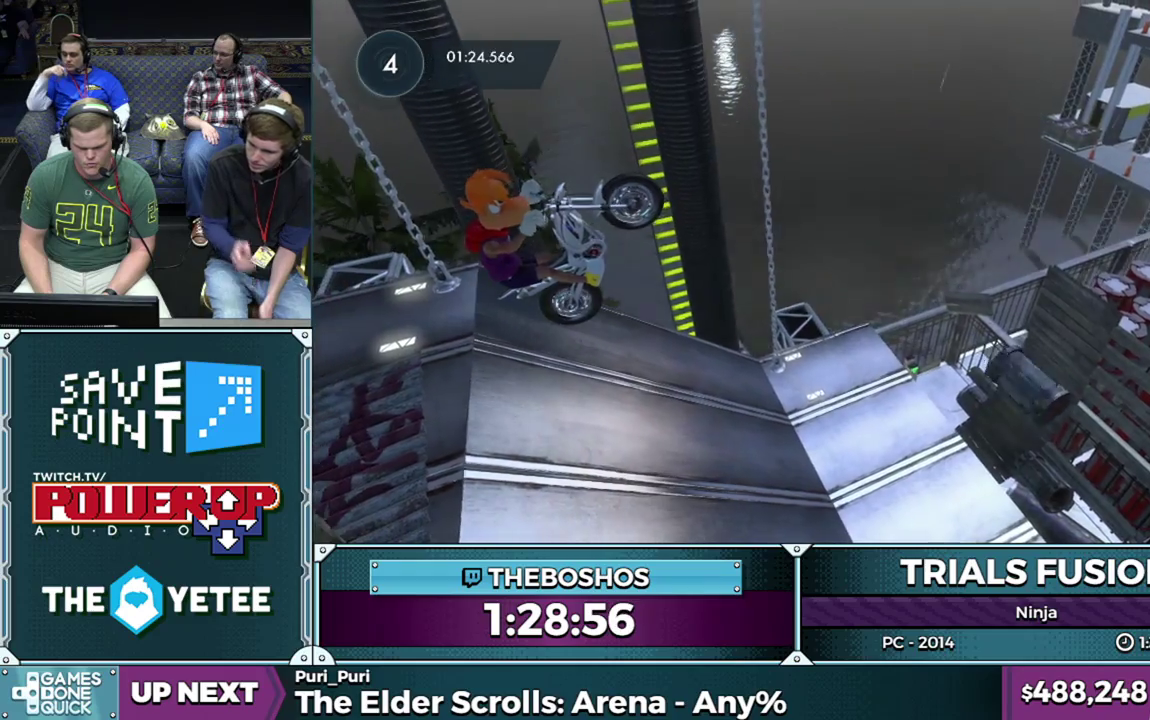
{"buttons": ["L2"], "left_stick": "left", "events": []}
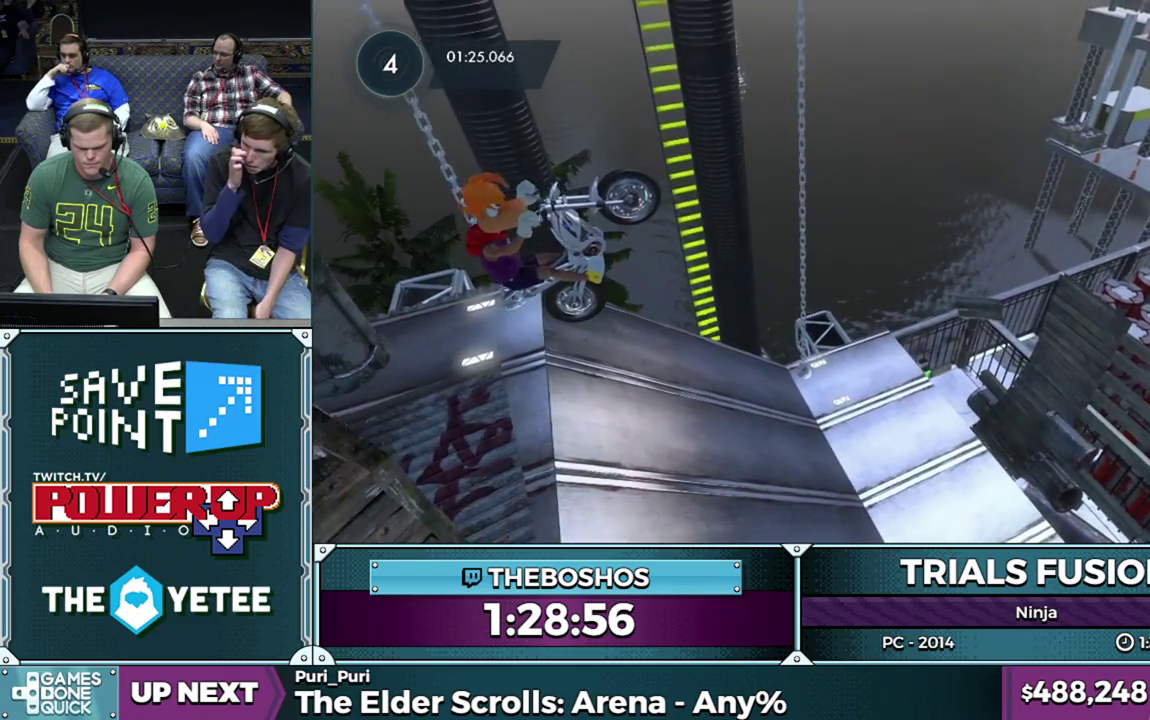
{"buttons": ["L2"], "left_stick": "center", "events": [[433, "left_stick", "center"]]}
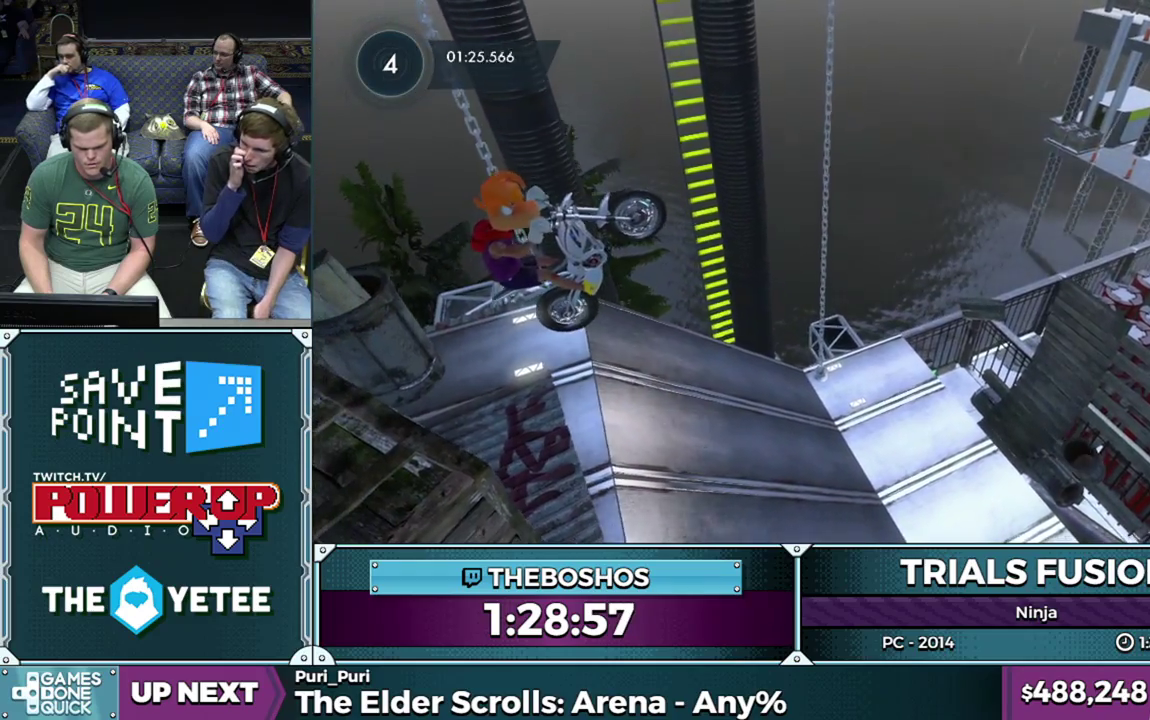
{"buttons": ["L2"], "left_stick": "left", "events": [[183, "left_stick", "left"]]}
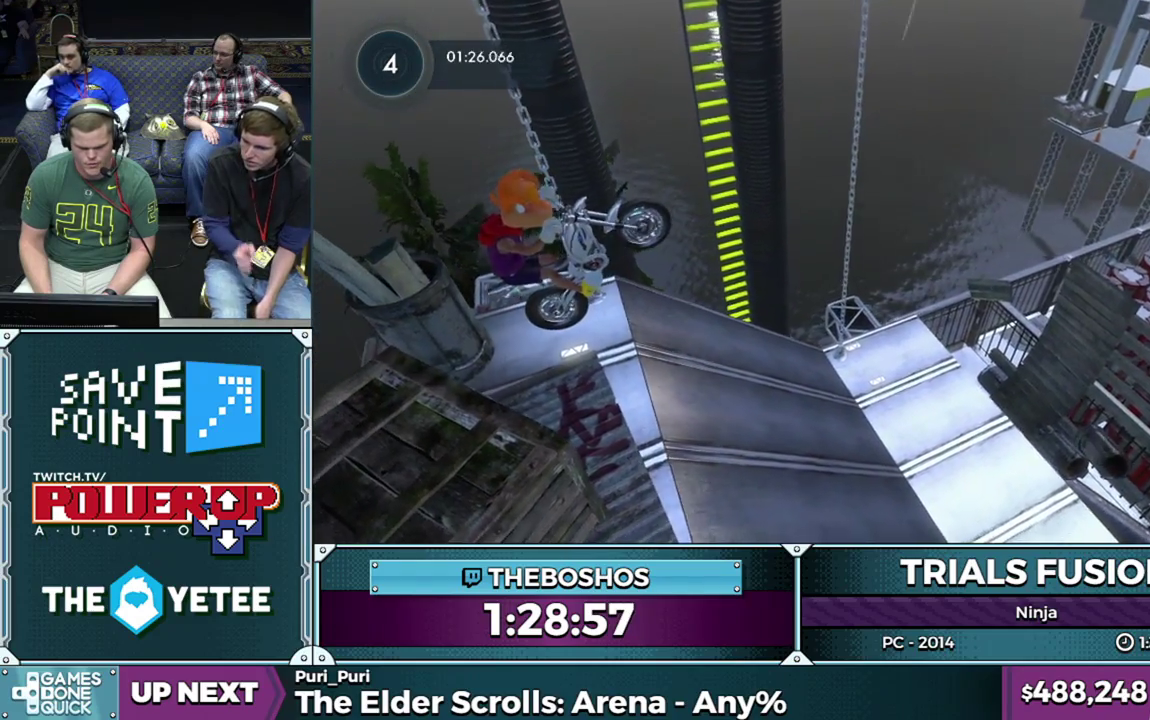
{"buttons": [], "left_stick": "left", "events": [[300, "L2", "up"]]}
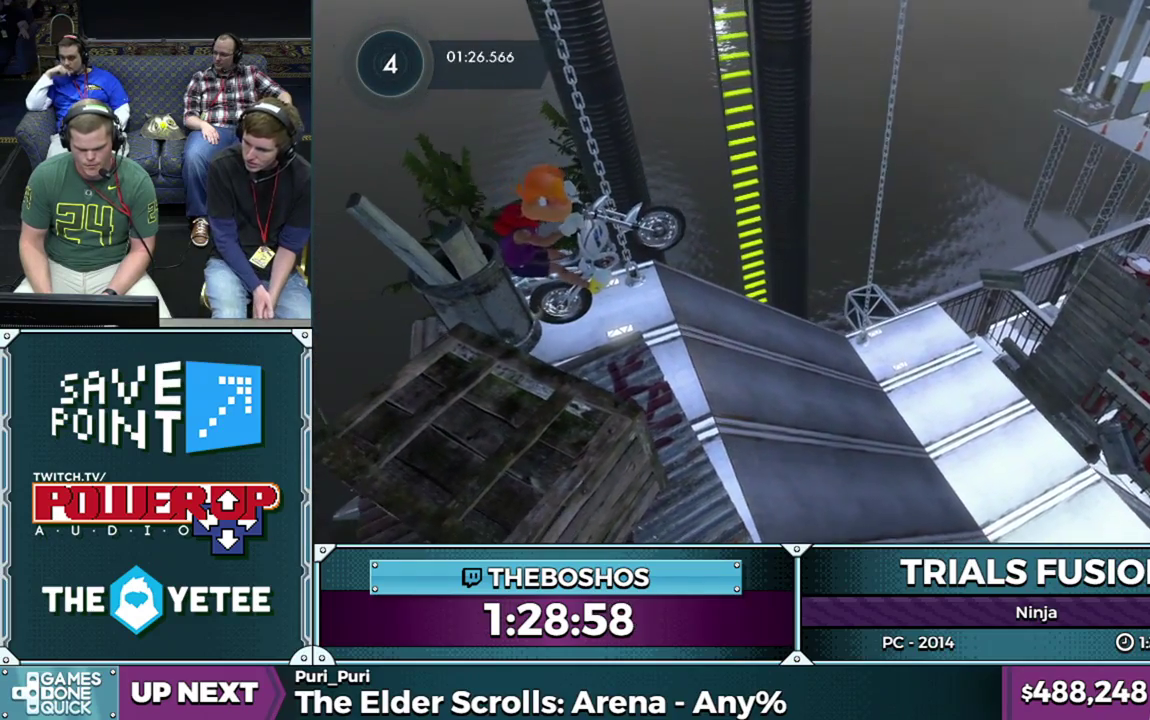
{"buttons": ["R2"], "left_stick": "left", "events": [[233, "left_stick", "center"], [450, "left_stick", "left"], [483, "R2", "down"]]}
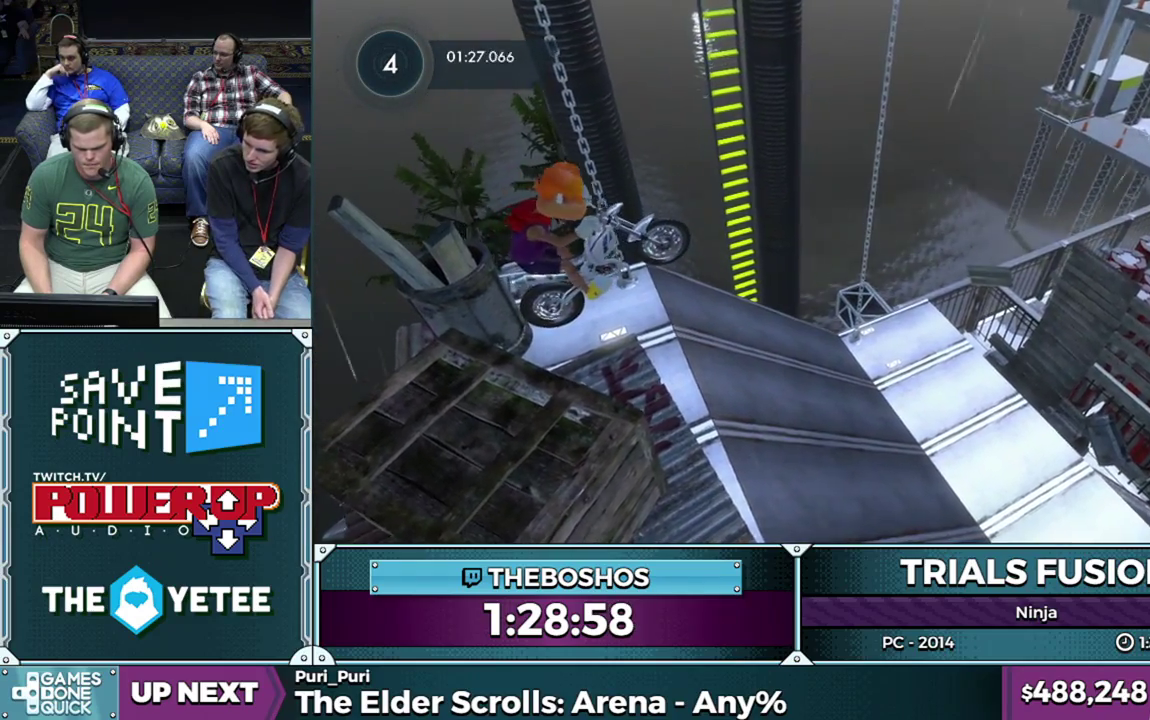
{"buttons": ["R2"], "left_stick": "left", "events": []}
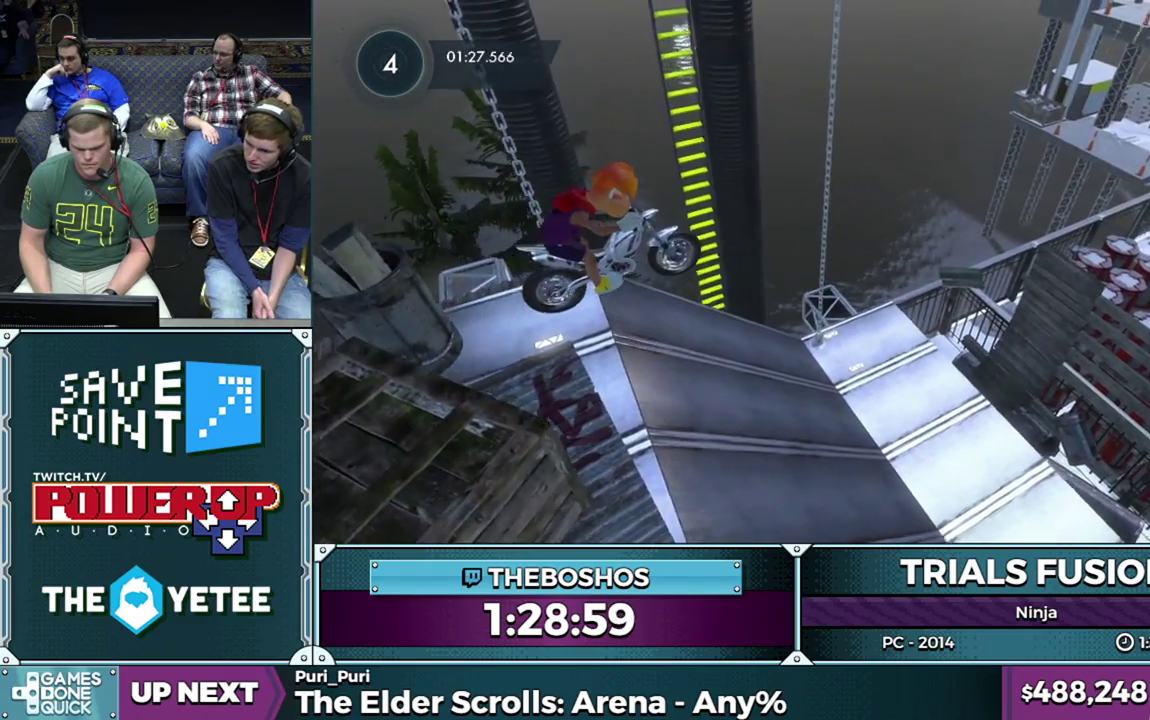
{"buttons": [], "left_stick": "left", "events": [[17, "R2", "up"]]}
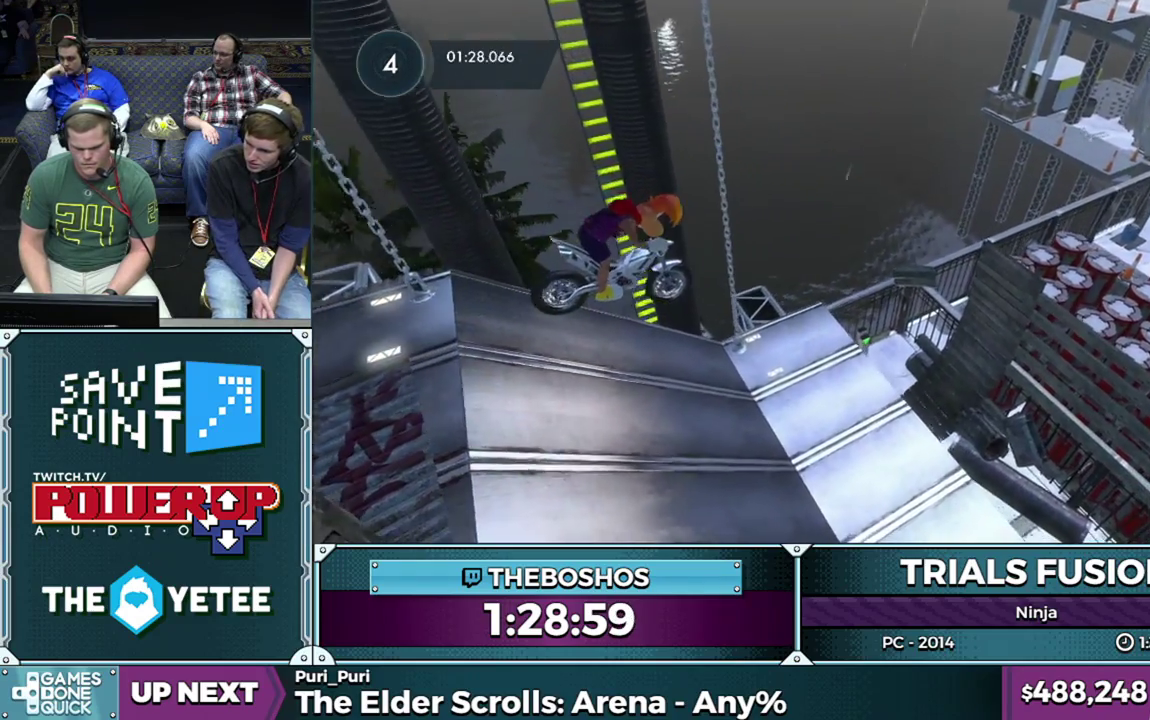
{"buttons": ["R2"], "left_stick": "right", "events": [[83, "left_stick", "center"], [133, "R2", "down"], [150, "left_stick", "left"], [500, "left_stick", "right"]]}
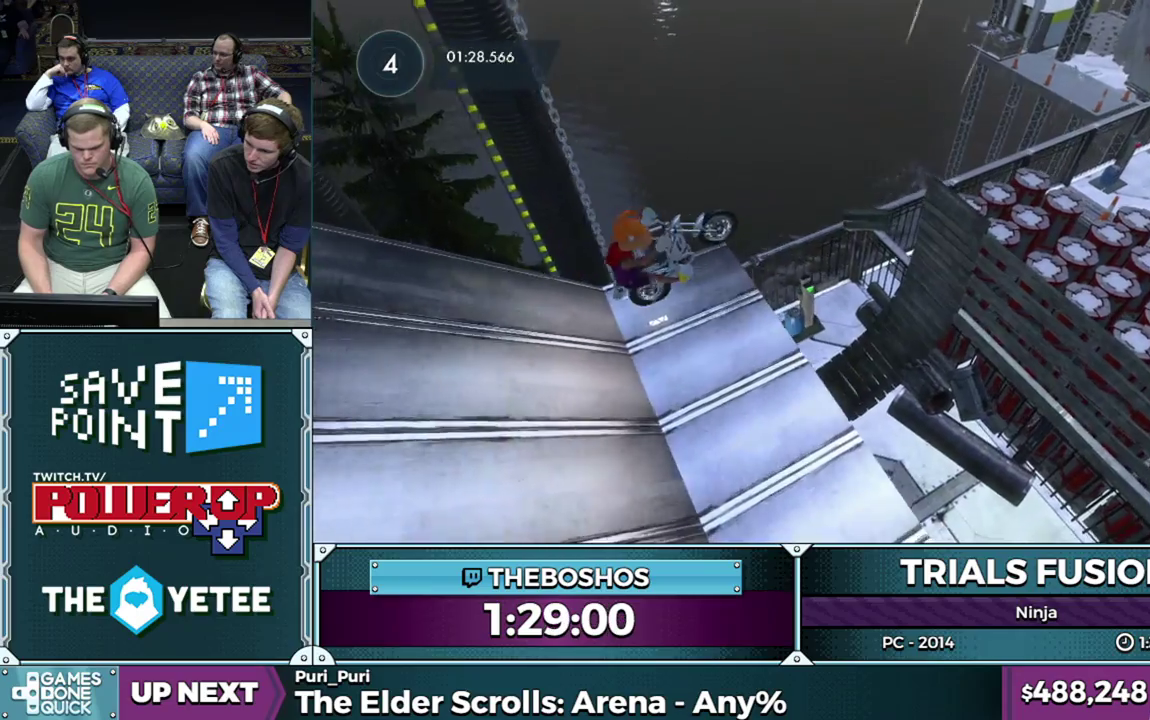
{"buttons": ["R2"], "left_stick": "left", "events": [[117, "left_stick", "down-right"], [300, "left_stick", "left"]]}
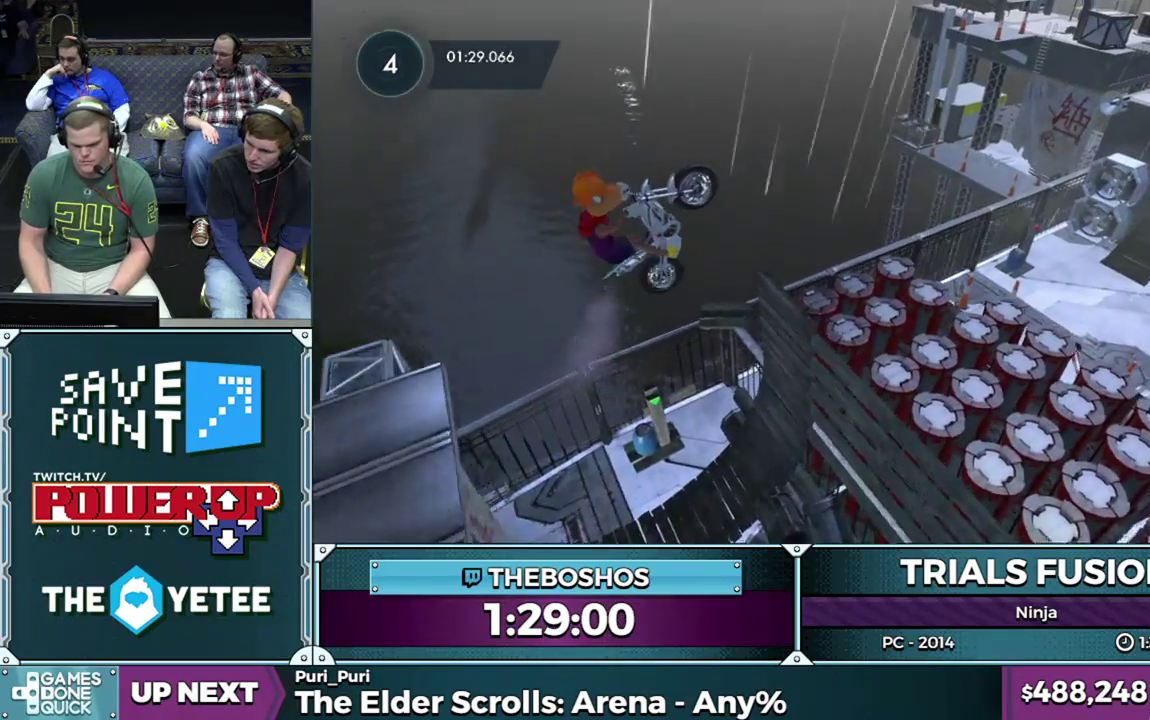
{"buttons": [], "left_stick": "center", "events": [[217, "R2", "up"], [217, "left_stick", "right"], [267, "left_stick", "down-right"], [417, "left_stick", "center"]]}
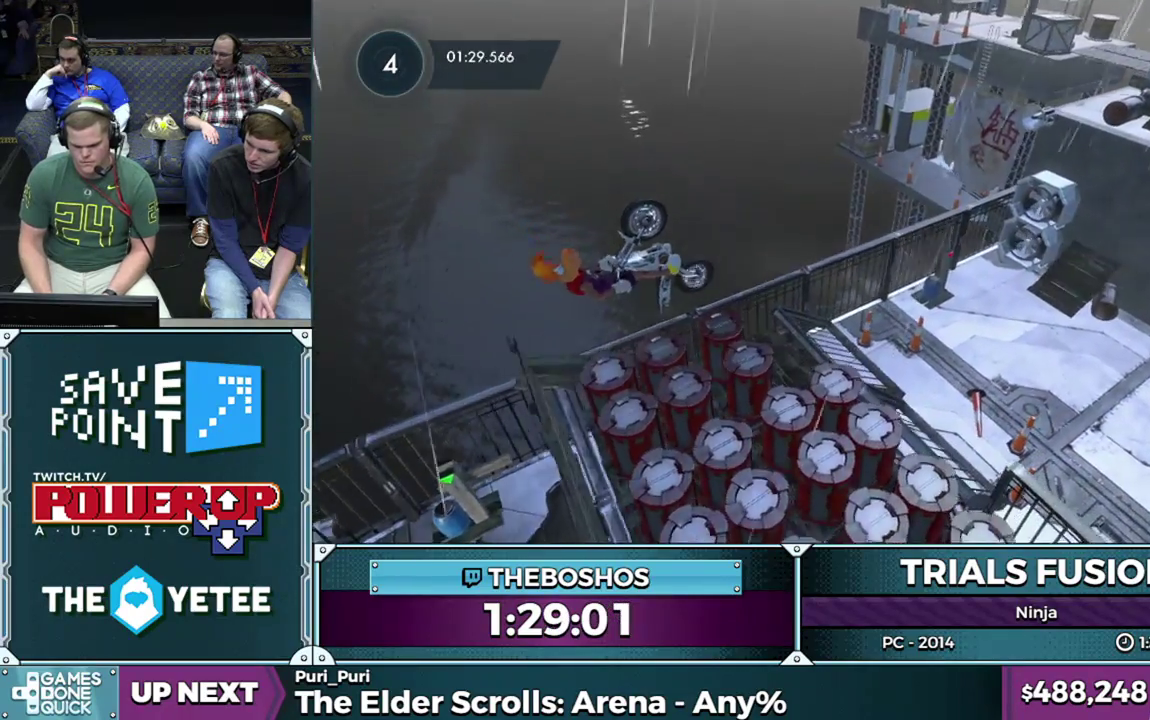
{"buttons": [], "left_stick": "down-right", "events": [[83, "left_stick", "down-right"]]}
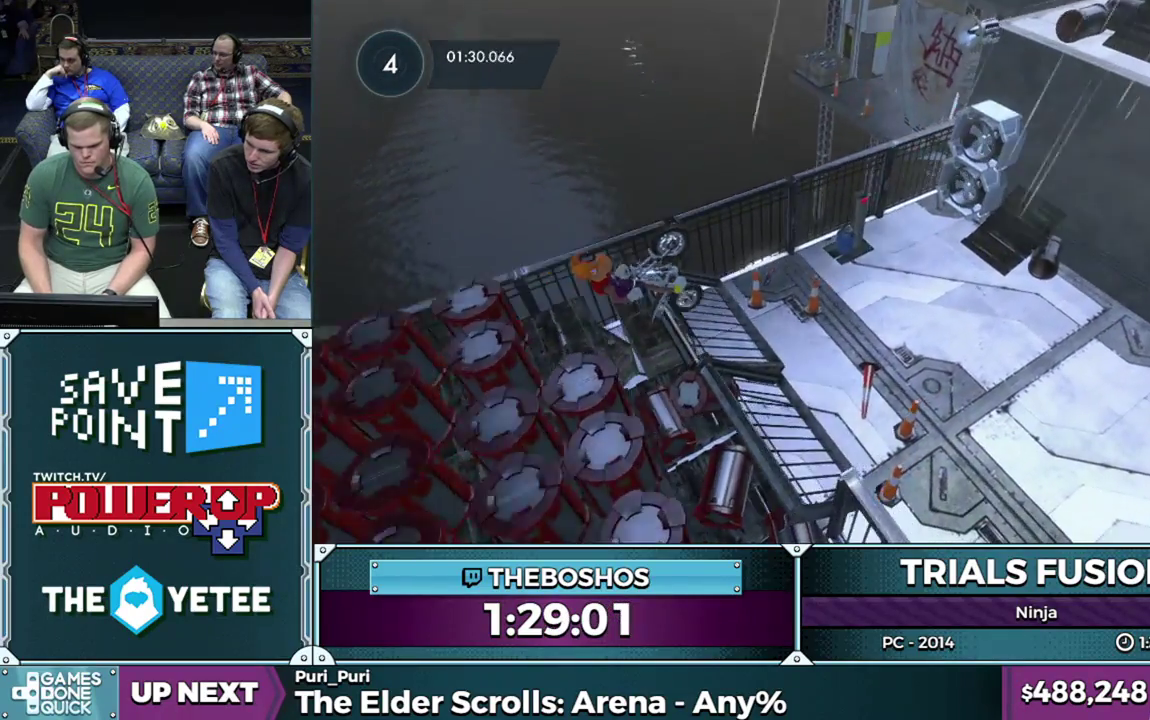
{"buttons": ["L2"], "left_stick": "left", "events": [[167, "left_stick", "left"], [400, "L2", "down"]]}
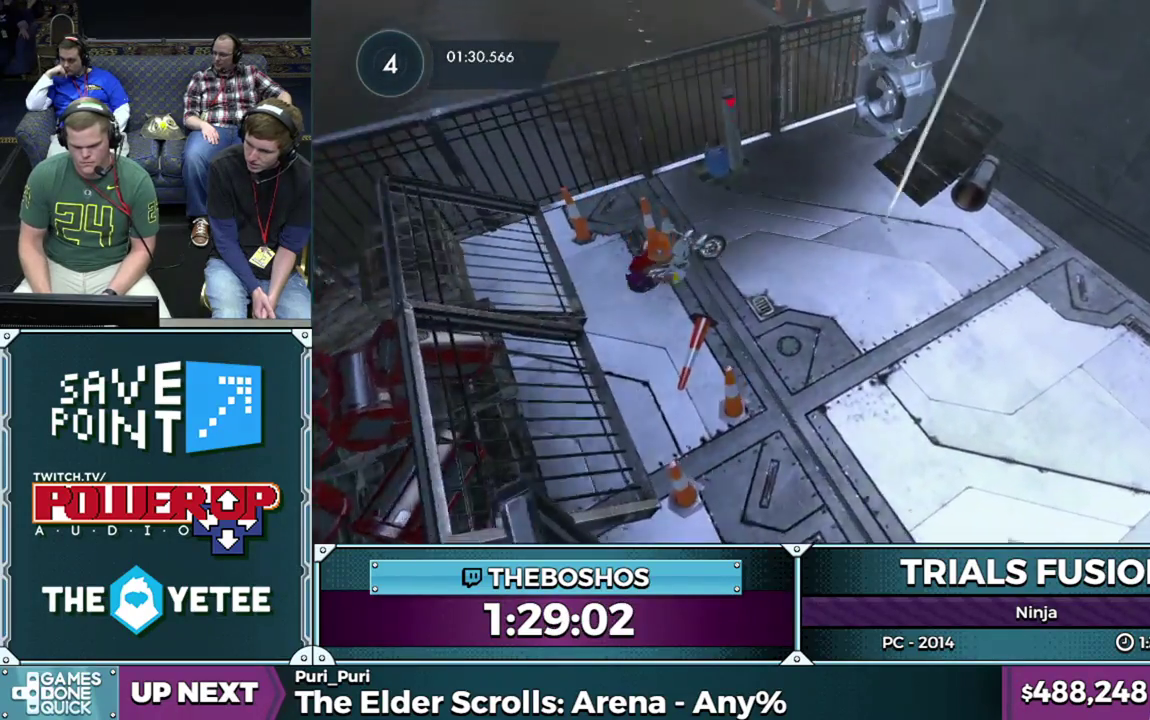
{"buttons": [], "left_stick": "left", "events": [[100, "L2", "up"]]}
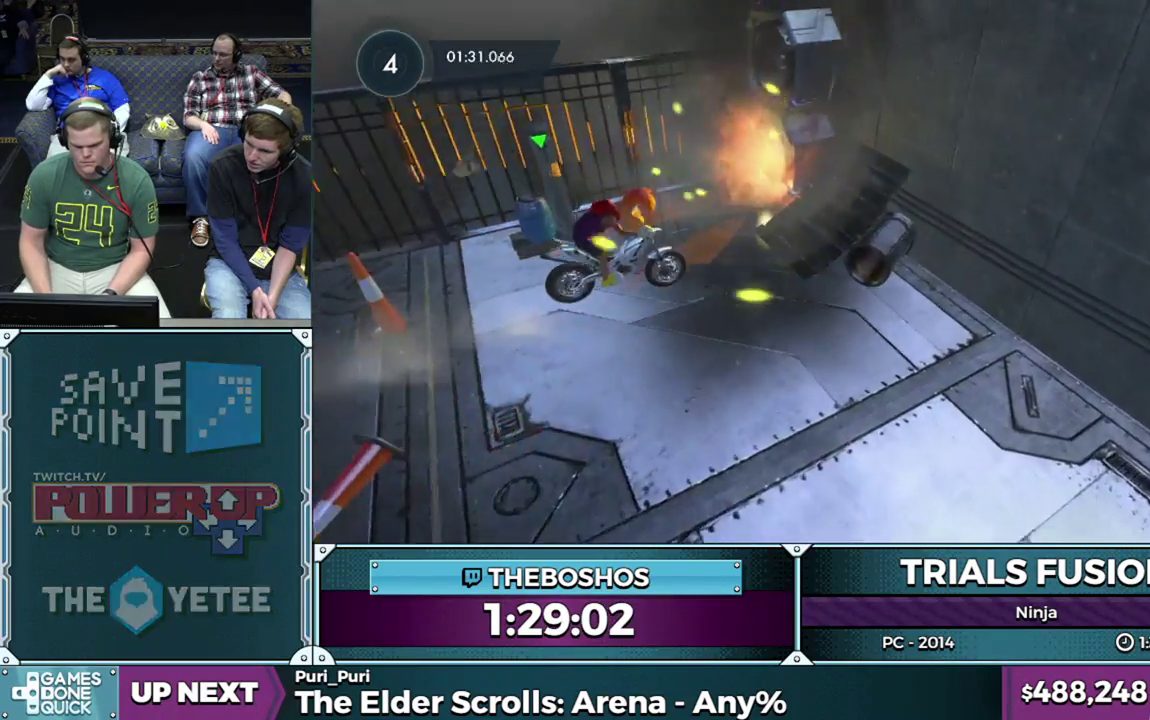
{"buttons": ["L2"], "left_stick": "left", "events": [[167, "L2", "down"]]}